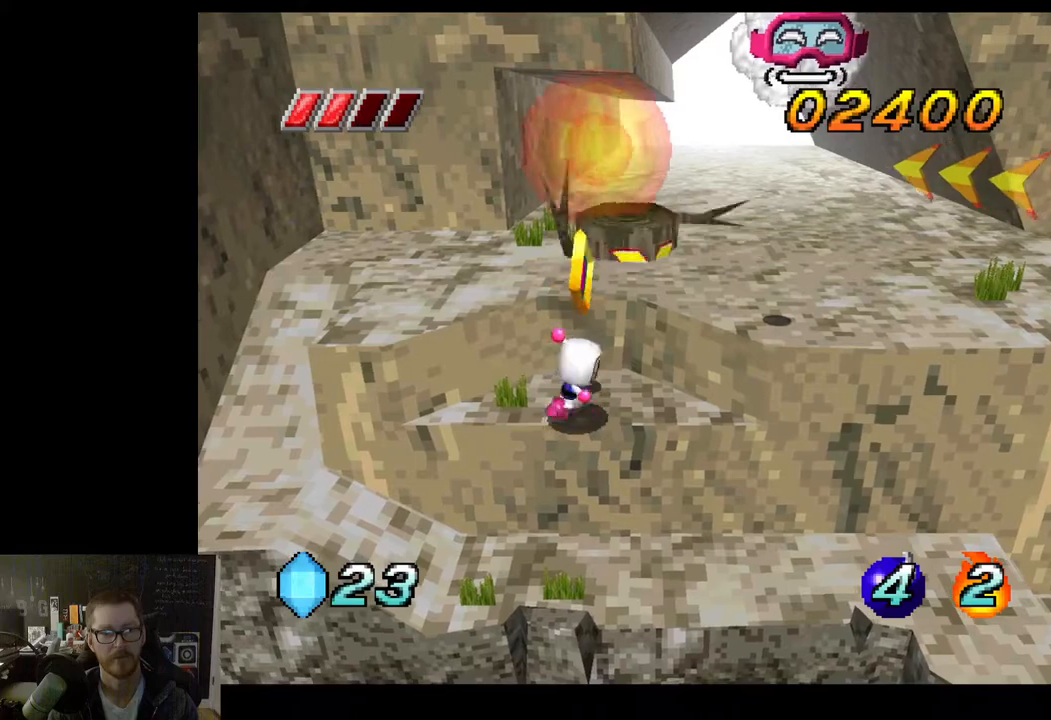
Gameplay with a controller (Xbox layout); each line is a JSON object with the inputs held at the frame after it. "events" lists button and stick changes between this image and that frame as [ms after this image, input, new state], when the widget could be followed in between.
{"buttons": [], "left_stick": "center", "right_stick": "center", "events": []}
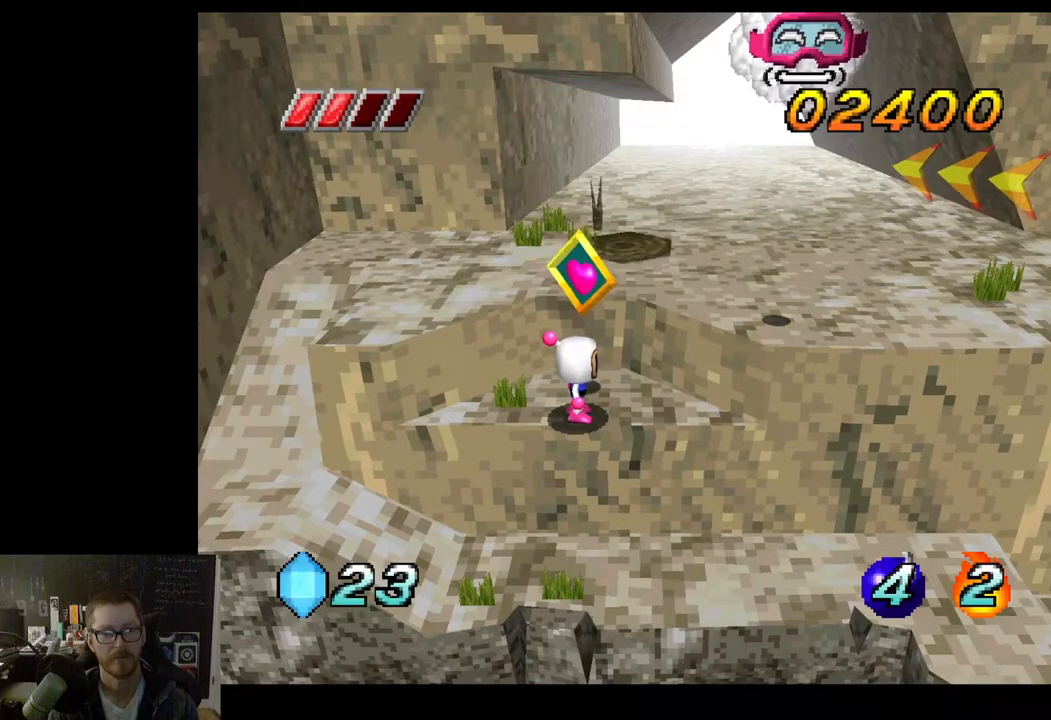
{"buttons": ["A"], "left_stick": "center", "right_stick": "center", "events": [[67, "left_stick", "up"], [117, "left_stick", "center"], [433, "A", "down"]]}
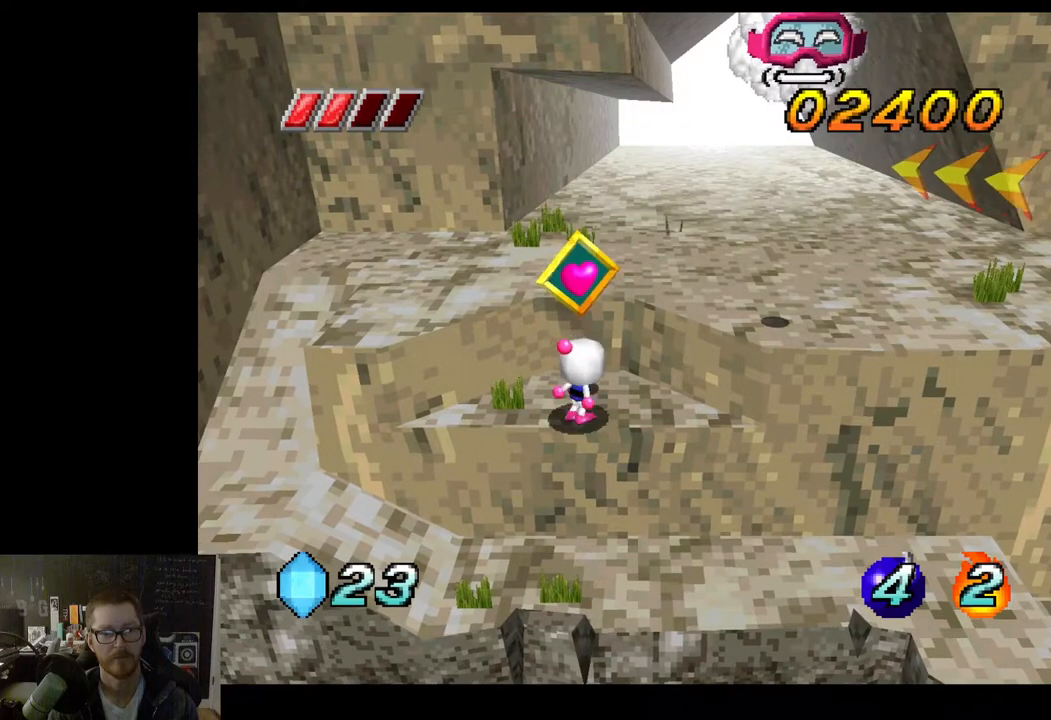
{"buttons": [], "left_stick": "center", "right_stick": "center", "events": [[217, "X", "down"], [233, "A", "up"], [317, "X", "up"]]}
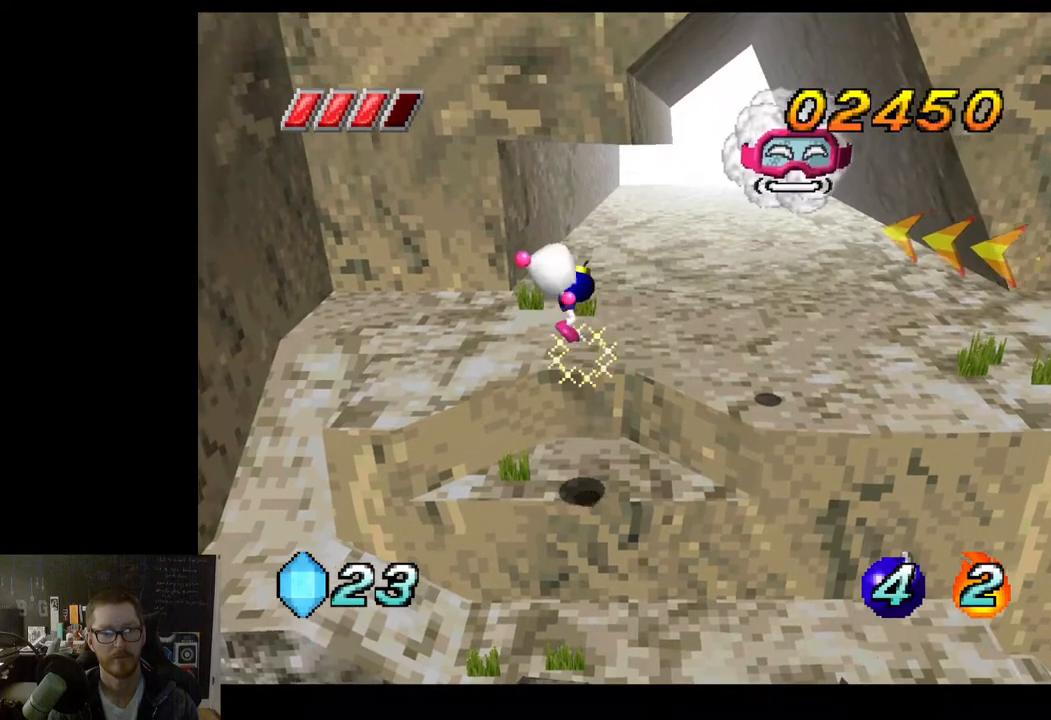
{"buttons": [], "left_stick": "center", "right_stick": "center", "events": []}
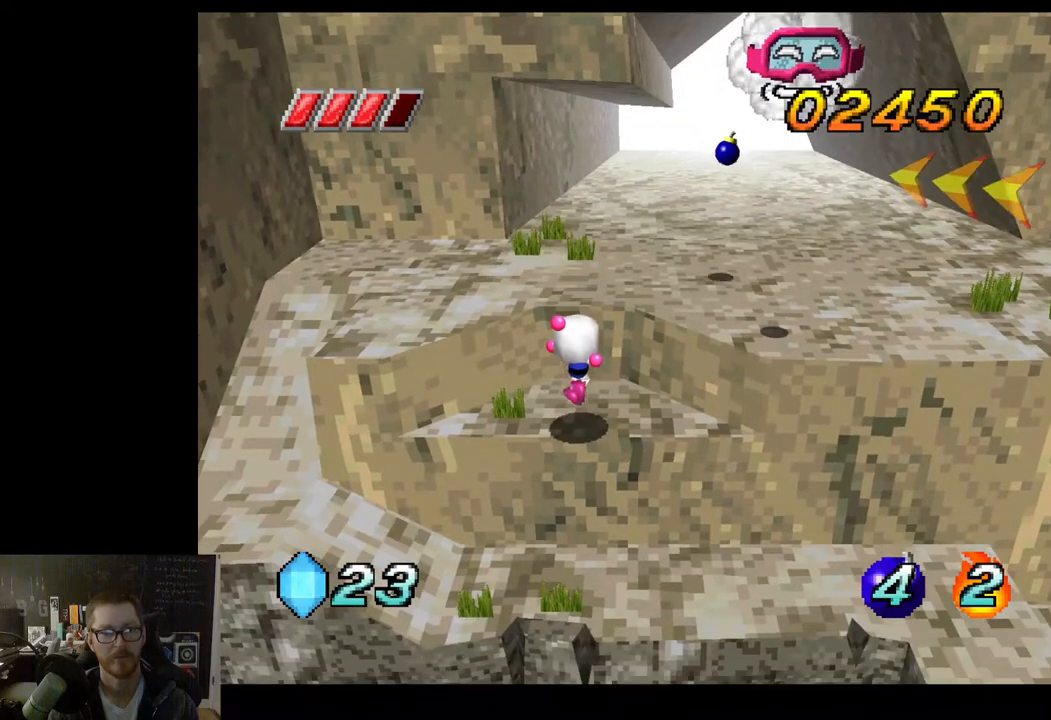
{"buttons": [], "left_stick": "left", "right_stick": "center", "events": [[150, "left_stick", "left"], [383, "A", "down"], [500, "A", "up"]]}
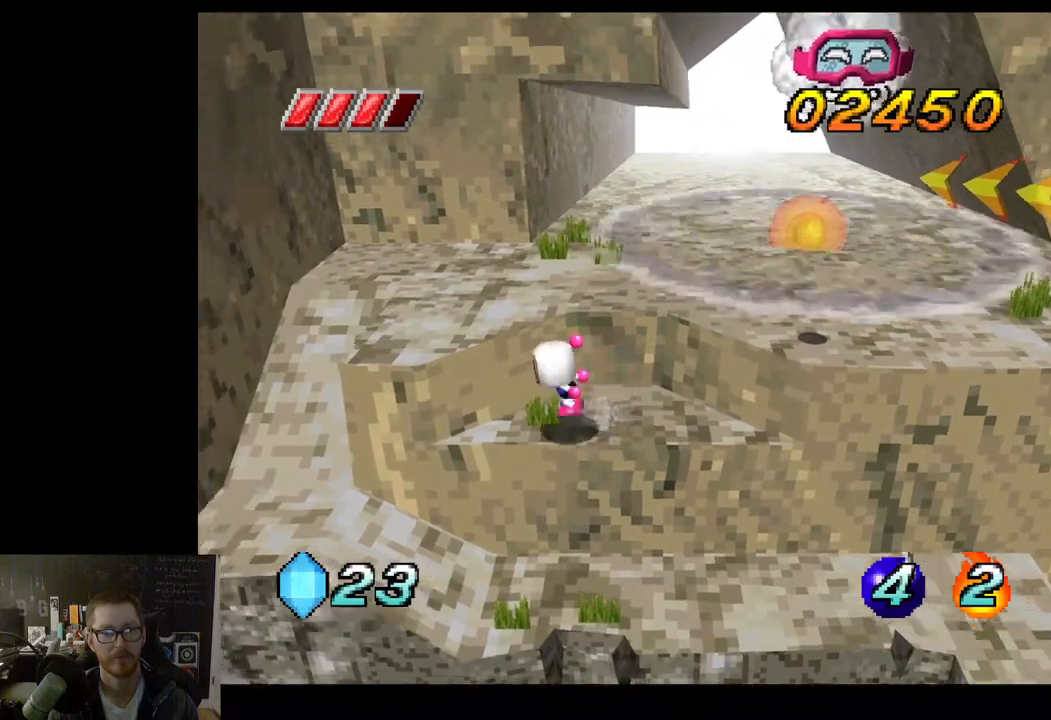
{"buttons": [], "left_stick": "center", "right_stick": "center", "events": [[150, "left_stick", "up-left"], [267, "left_stick", "center"]]}
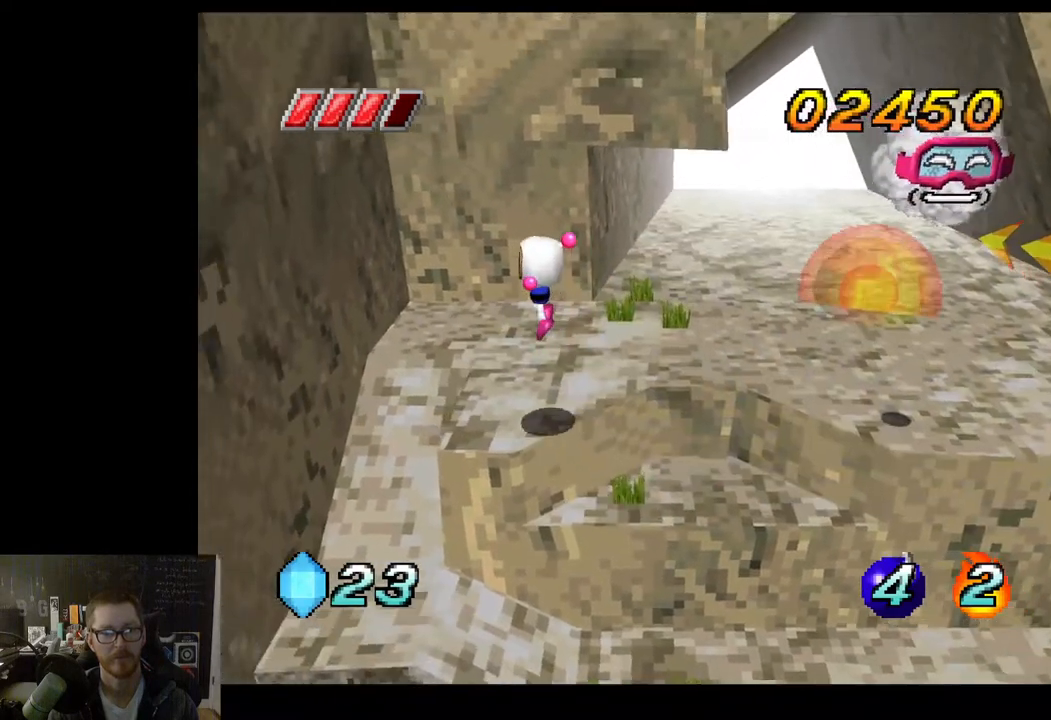
{"buttons": [], "left_stick": "center", "right_stick": "center", "events": [[33, "left_stick", "right"], [167, "left_stick", "center"]]}
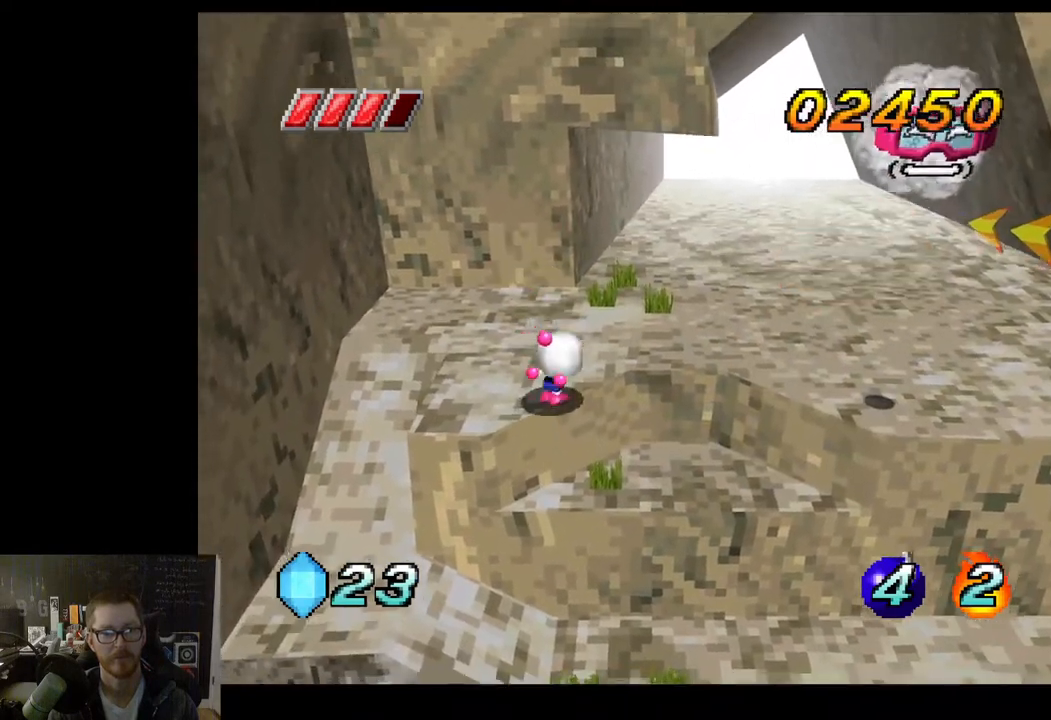
{"buttons": [], "left_stick": "center", "right_stick": "center", "events": [[233, "left_stick", "right"], [317, "left_stick", "center"]]}
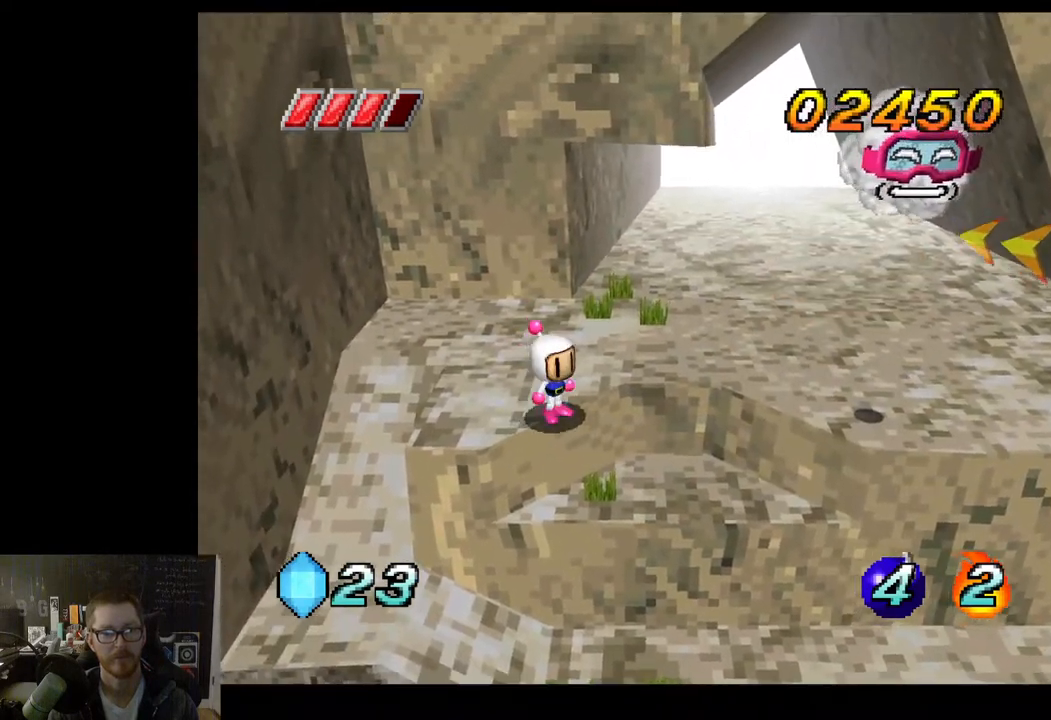
{"buttons": [], "left_stick": "center", "right_stick": "center", "events": [[17, "A", "down"], [267, "X", "down"], [300, "A", "up"], [317, "left_stick", "right"], [433, "X", "up"], [450, "left_stick", "center"]]}
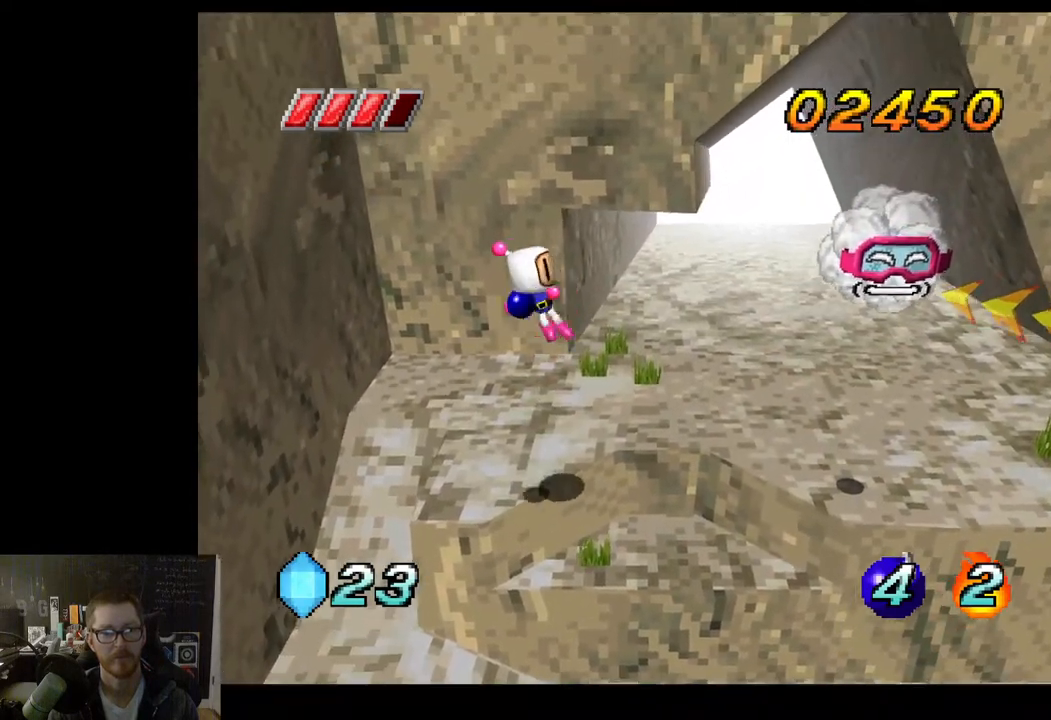
{"buttons": [], "left_stick": "center", "right_stick": "center", "events": []}
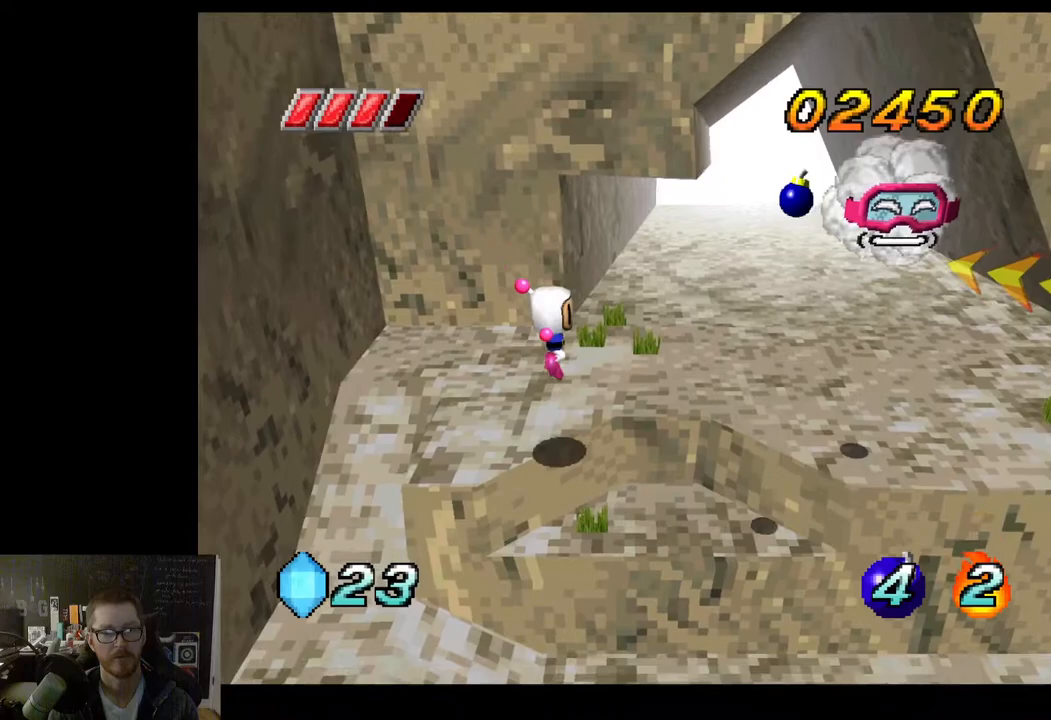
{"buttons": [], "left_stick": "center", "right_stick": "center", "events": []}
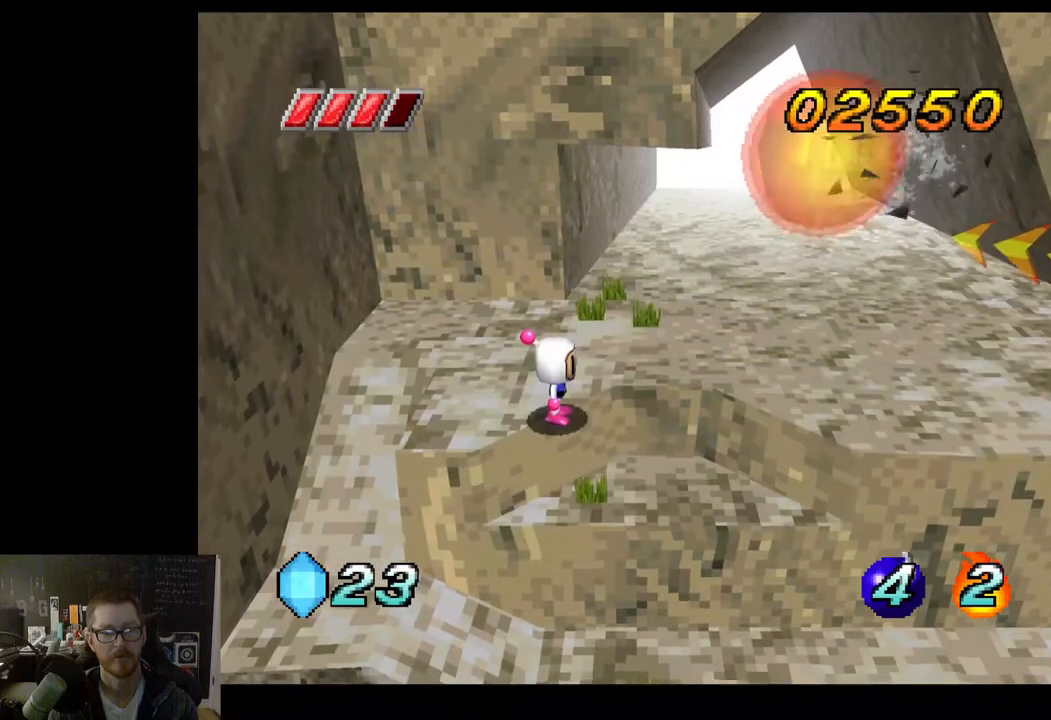
{"buttons": [], "left_stick": "up-left", "right_stick": "center", "events": [[233, "left_stick", "up-left"]]}
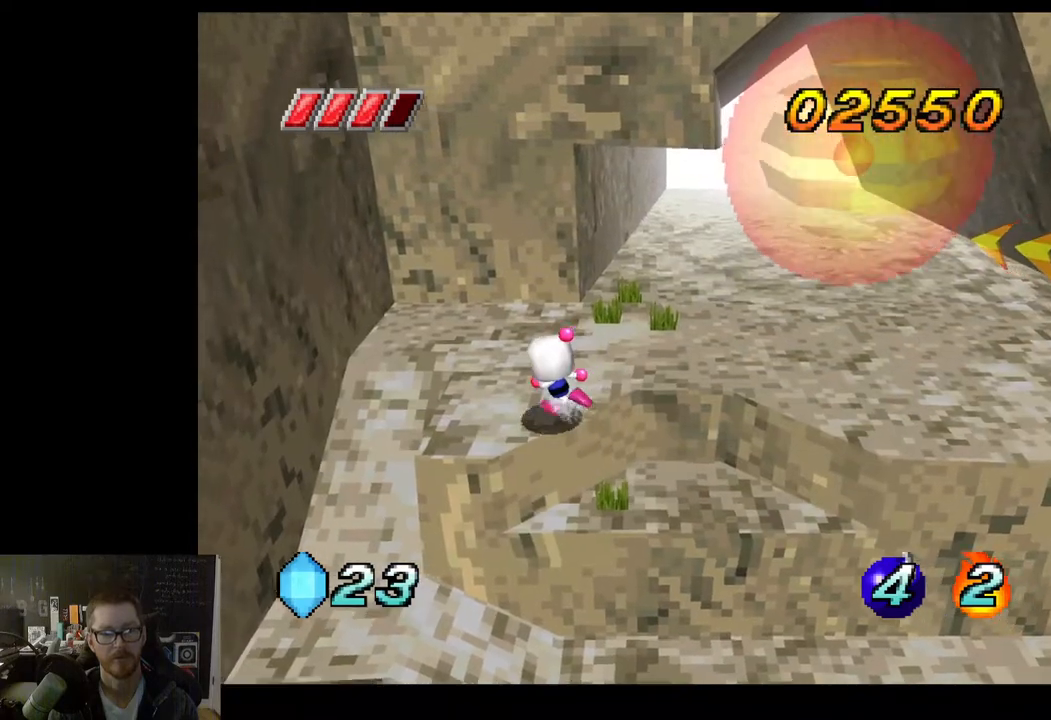
{"buttons": [], "left_stick": "right", "right_stick": "center", "events": [[17, "left_stick", "up"], [117, "left_stick", "up-right"], [450, "left_stick", "right"]]}
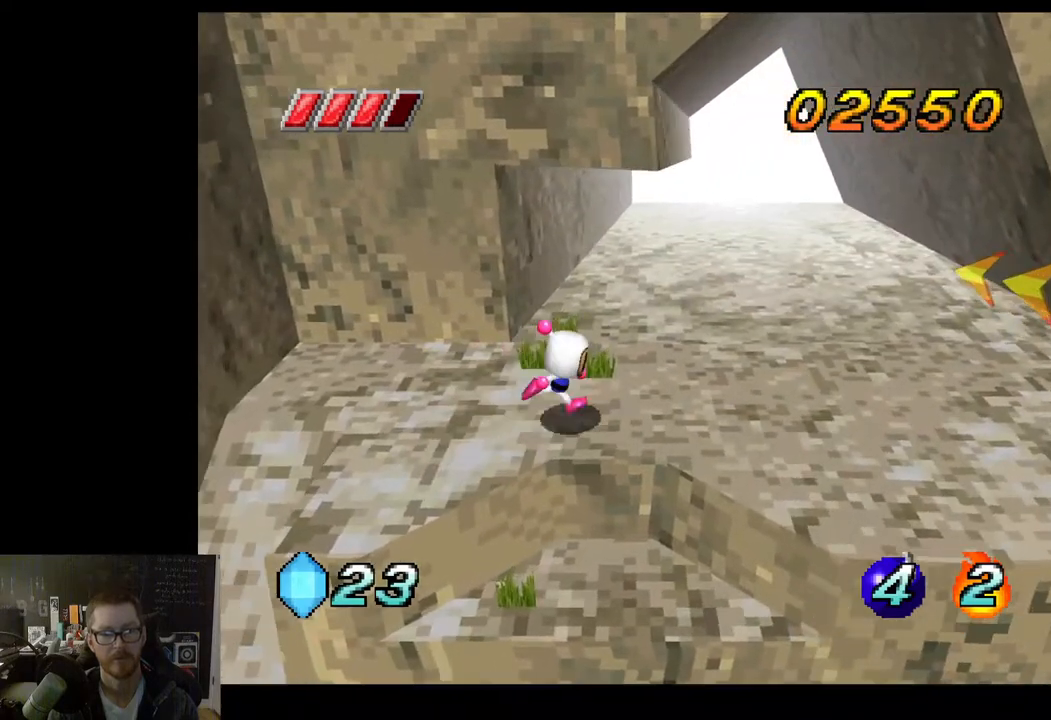
{"buttons": [], "left_stick": "right", "right_stick": "center", "events": []}
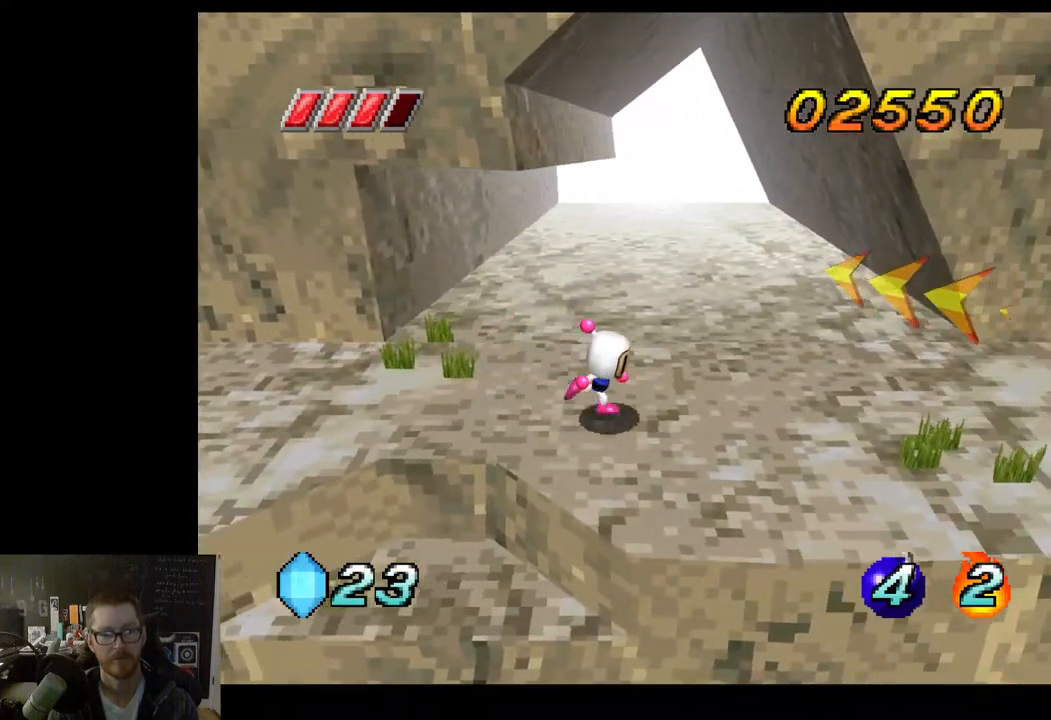
{"buttons": [], "left_stick": "down-right", "right_stick": "center", "events": [[17, "left_stick", "down-right"]]}
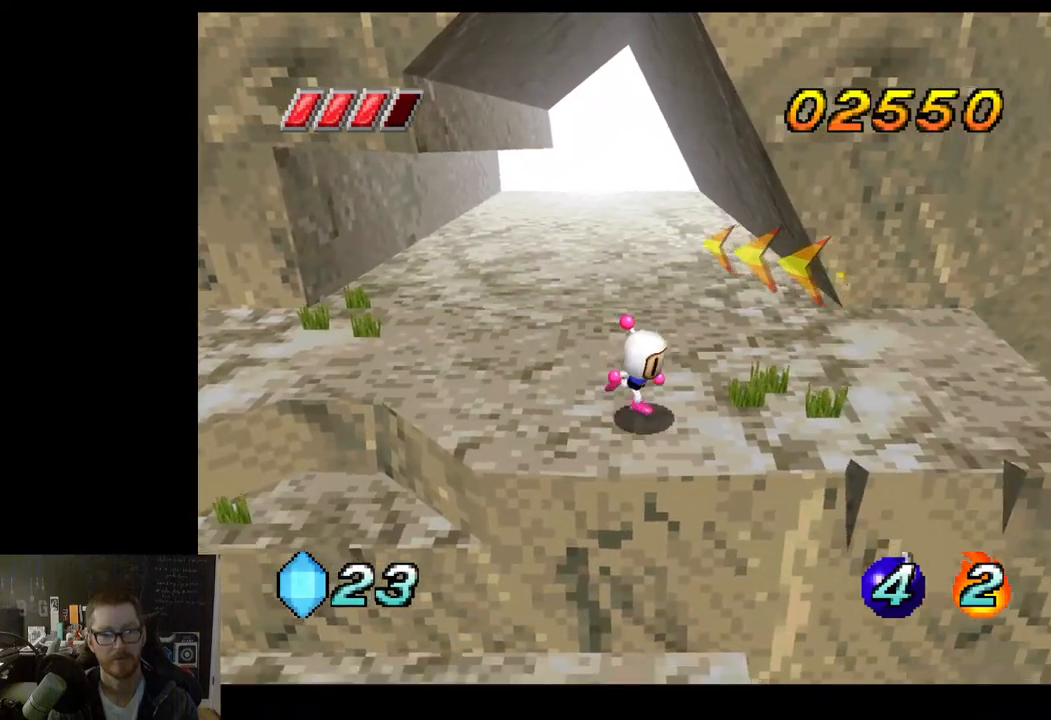
{"buttons": [], "left_stick": "down-right", "right_stick": "center", "events": [[17, "left_stick", "right"], [200, "left_stick", "up"], [300, "left_stick", "up-left"], [500, "left_stick", "down-right"]]}
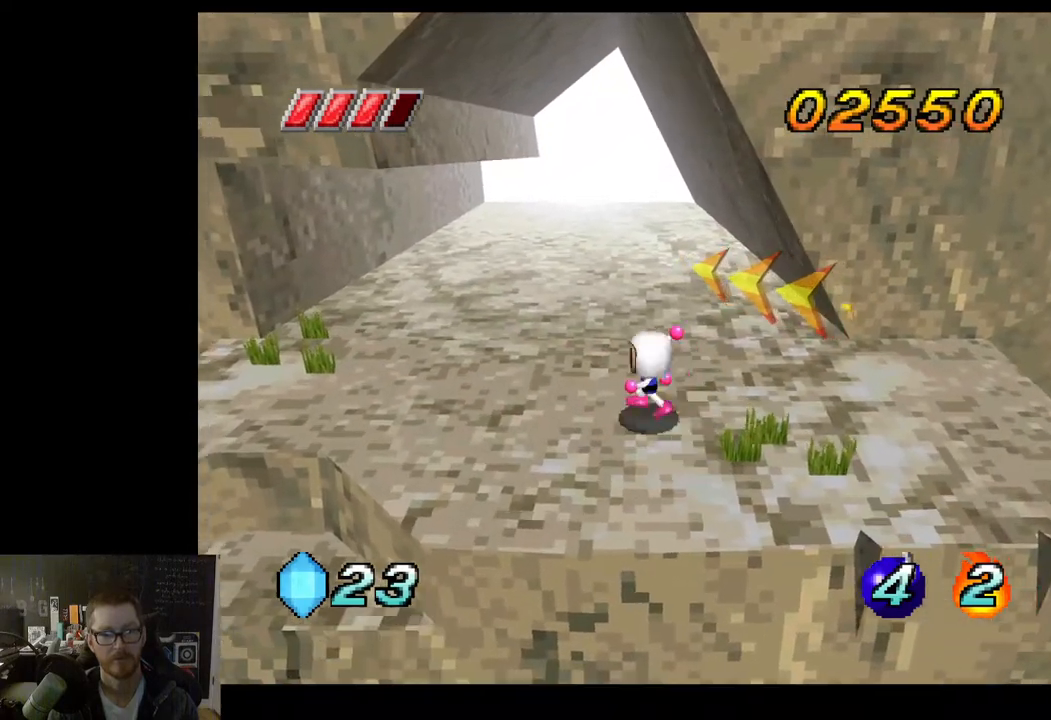
{"buttons": [], "left_stick": "down-right", "right_stick": "center", "events": []}
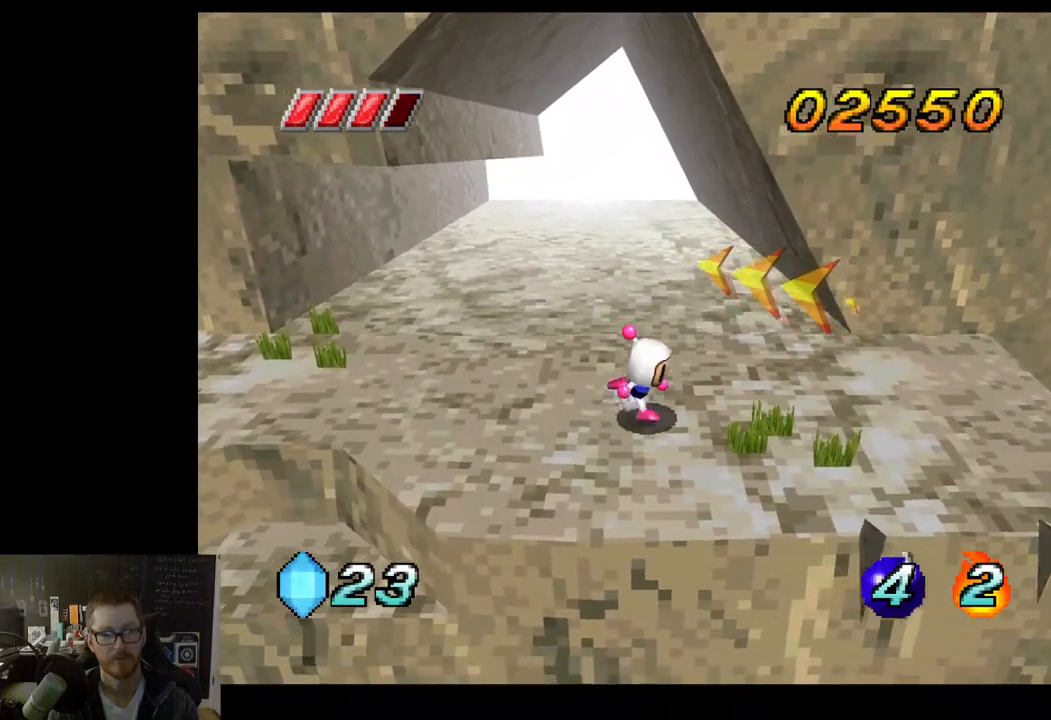
{"buttons": [], "left_stick": "right", "right_stick": "center", "events": [[400, "left_stick", "right"]]}
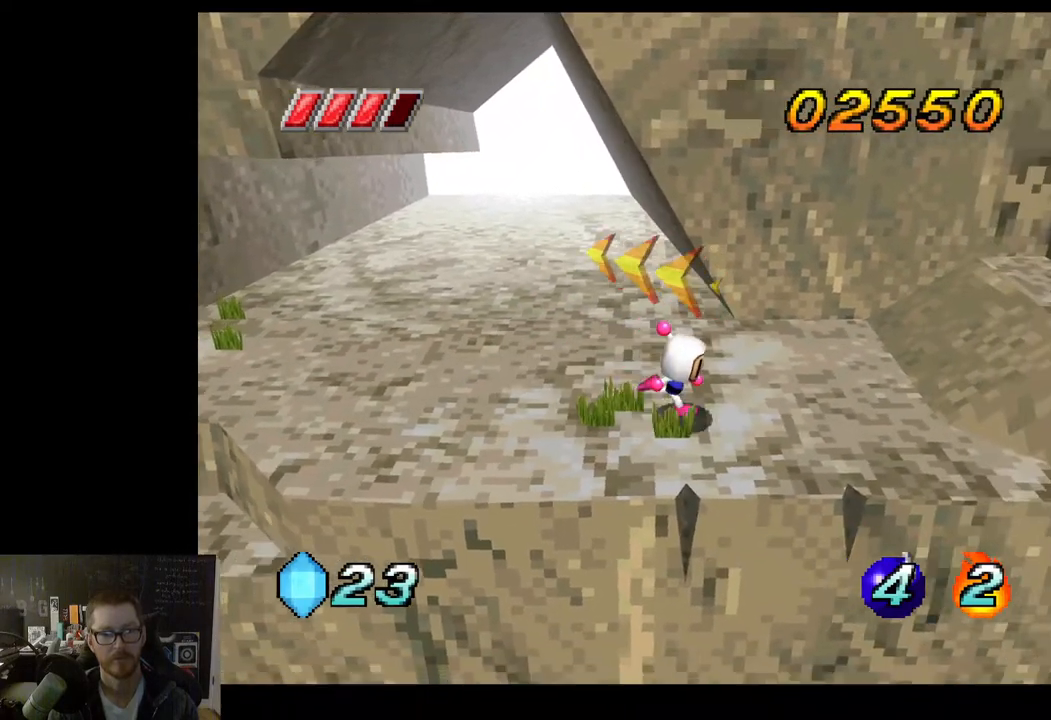
{"buttons": ["A"], "left_stick": "right", "right_stick": "center", "events": [[433, "A", "down"]]}
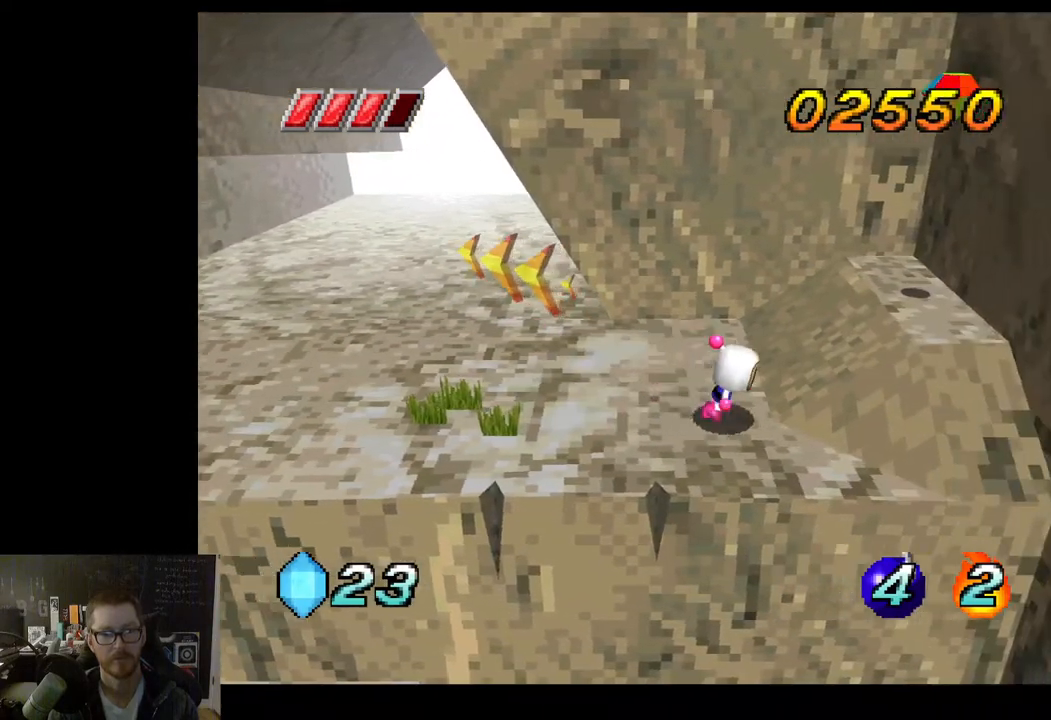
{"buttons": [], "left_stick": "right", "right_stick": "center", "events": [[333, "A", "up"]]}
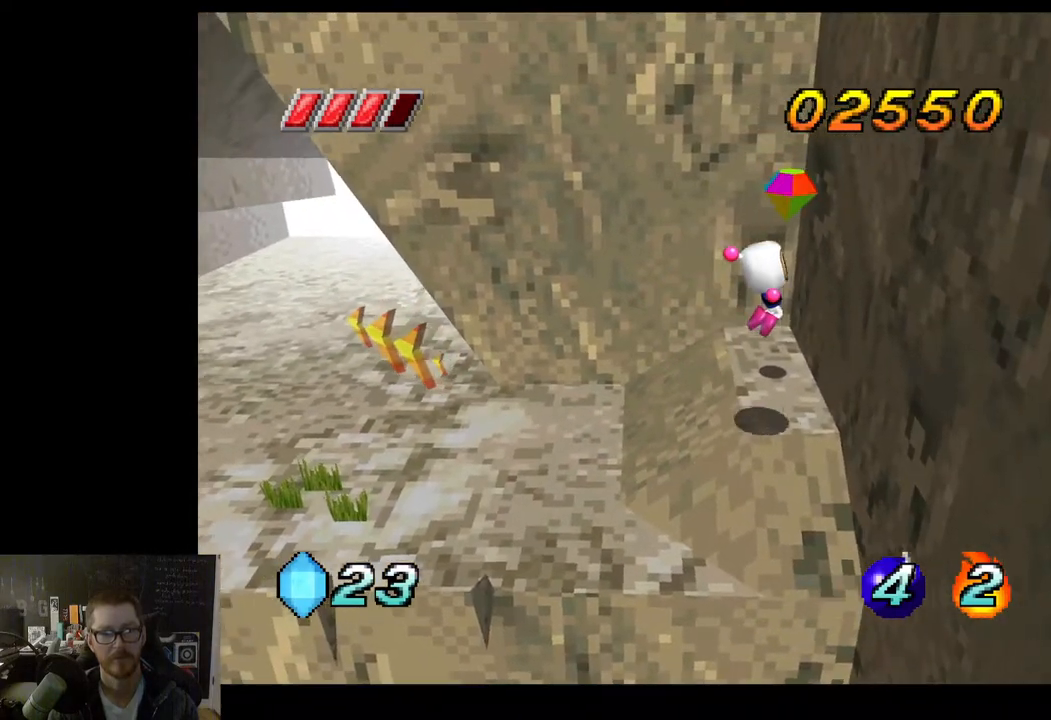
{"buttons": [], "left_stick": "center", "right_stick": "center", "events": [[17, "left_stick", "center"], [283, "left_stick", "up"], [500, "left_stick", "center"]]}
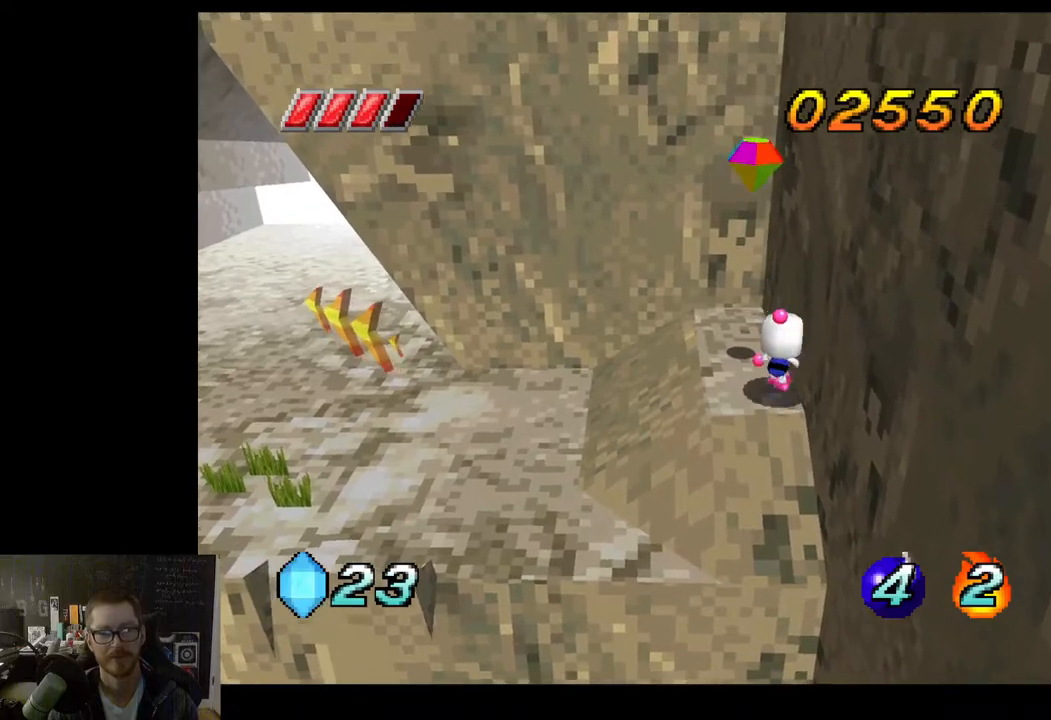
{"buttons": [], "left_stick": "up", "right_stick": "center", "events": [[183, "A", "down"], [283, "left_stick", "up"], [417, "A", "up"]]}
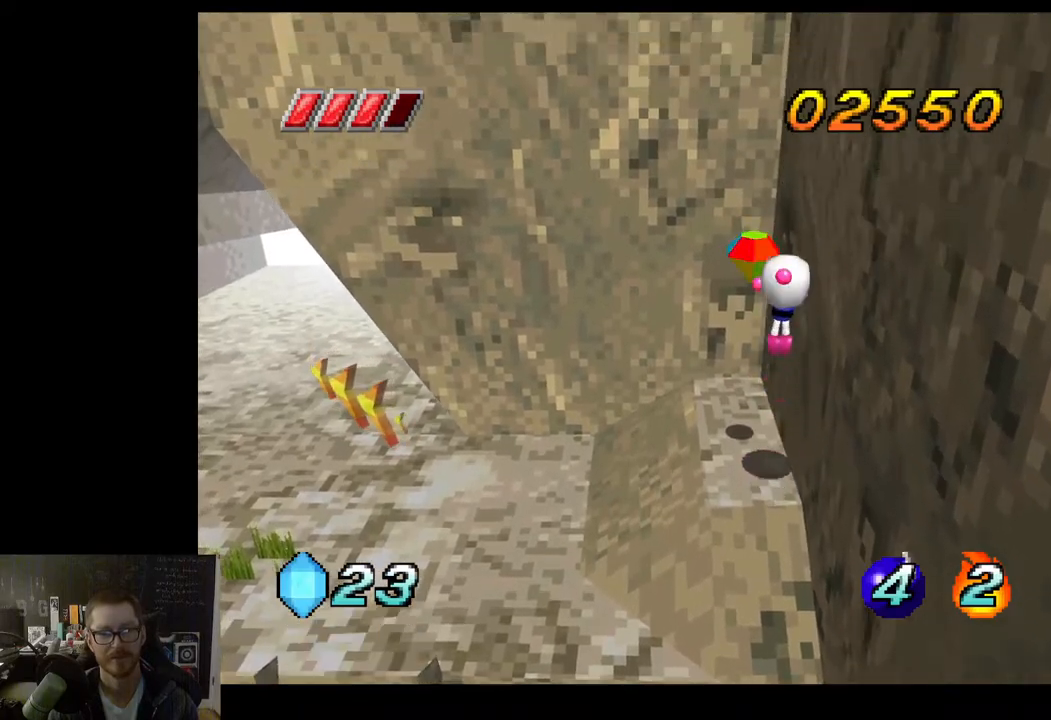
{"buttons": [], "left_stick": "down", "right_stick": "center", "events": [[133, "left_stick", "center"], [500, "left_stick", "down"]]}
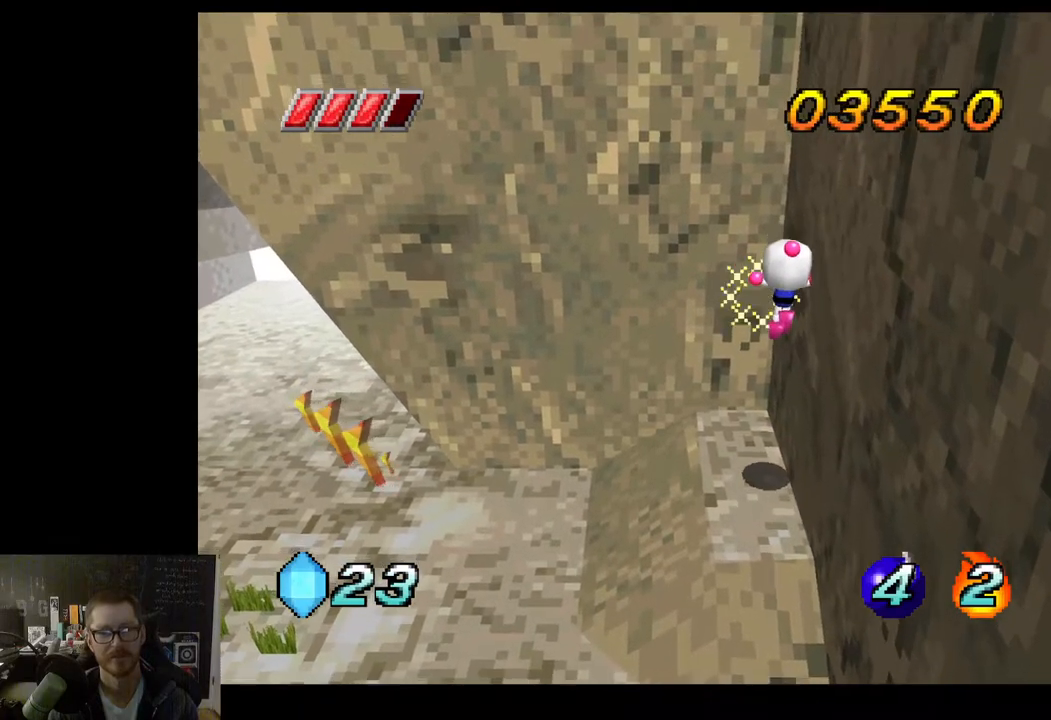
{"buttons": [], "left_stick": "down-left", "right_stick": "center", "events": [[417, "left_stick", "down-left"]]}
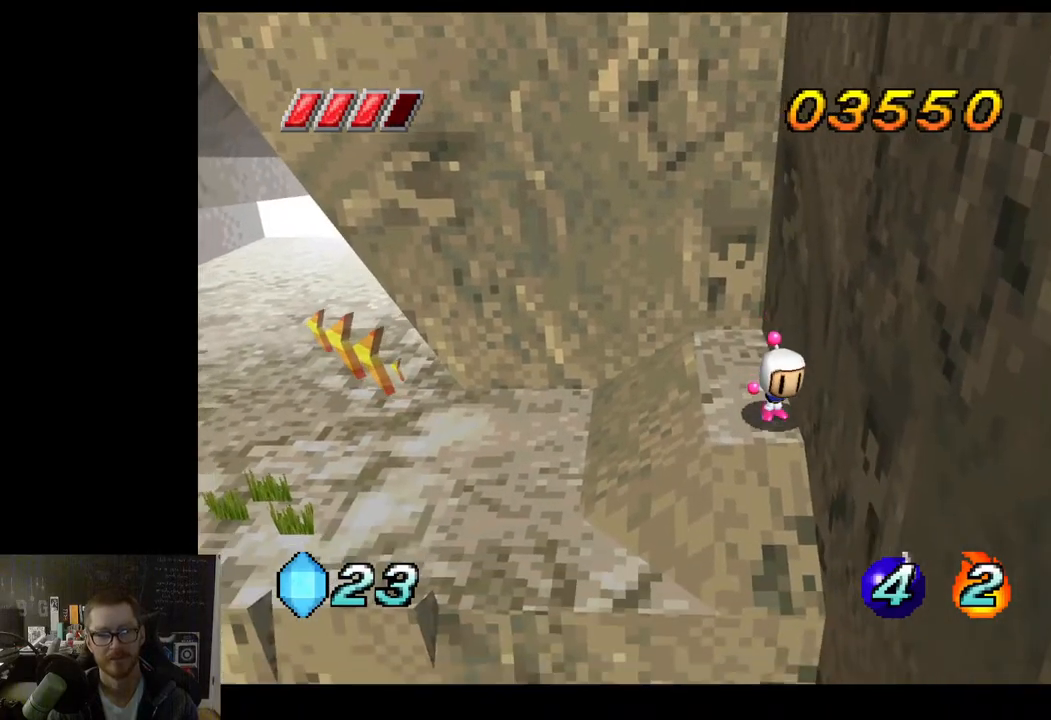
{"buttons": [], "left_stick": "left", "right_stick": "center", "events": [[267, "left_stick", "left"]]}
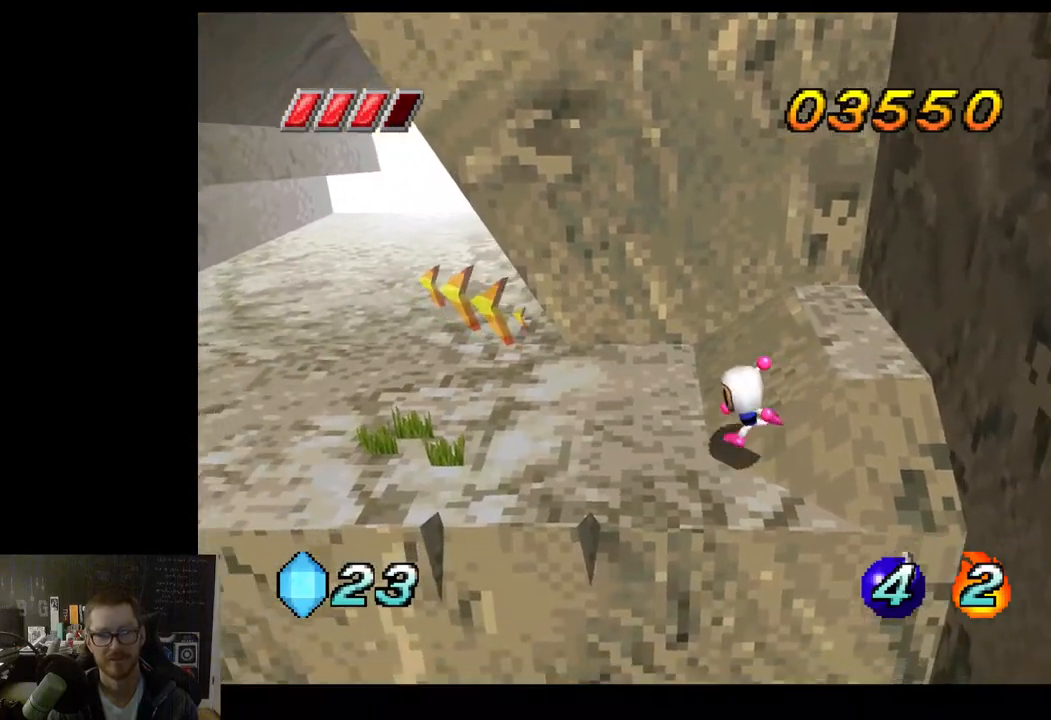
{"buttons": [], "left_stick": "left", "right_stick": "center", "events": []}
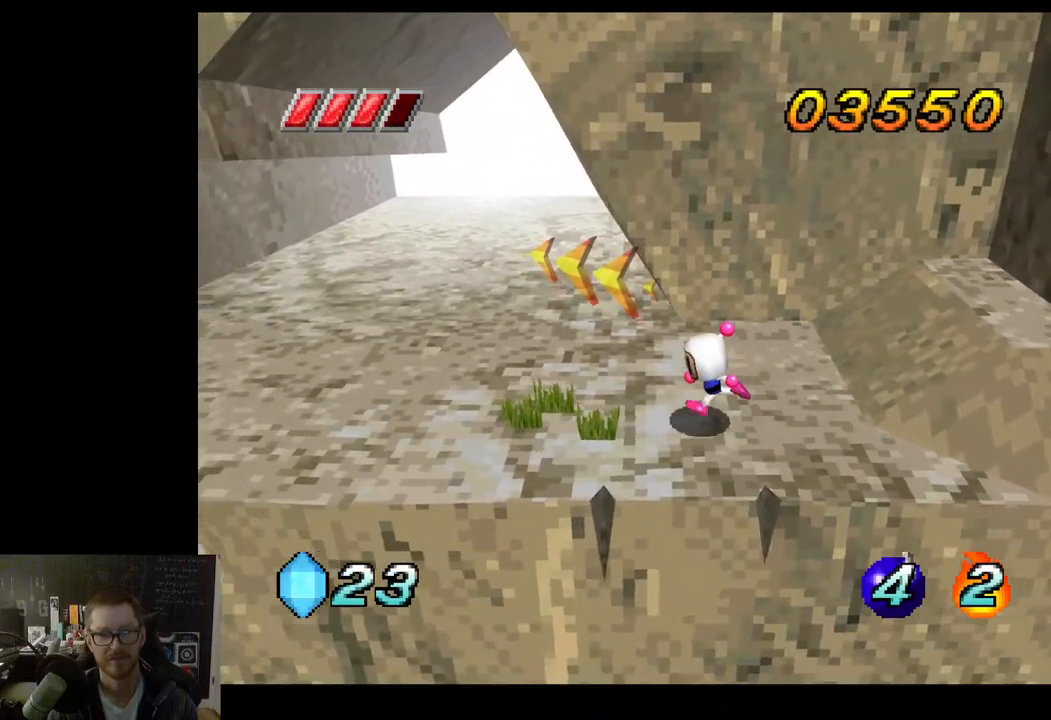
{"buttons": [], "left_stick": "up-left", "right_stick": "center", "events": [[200, "left_stick", "up-left"]]}
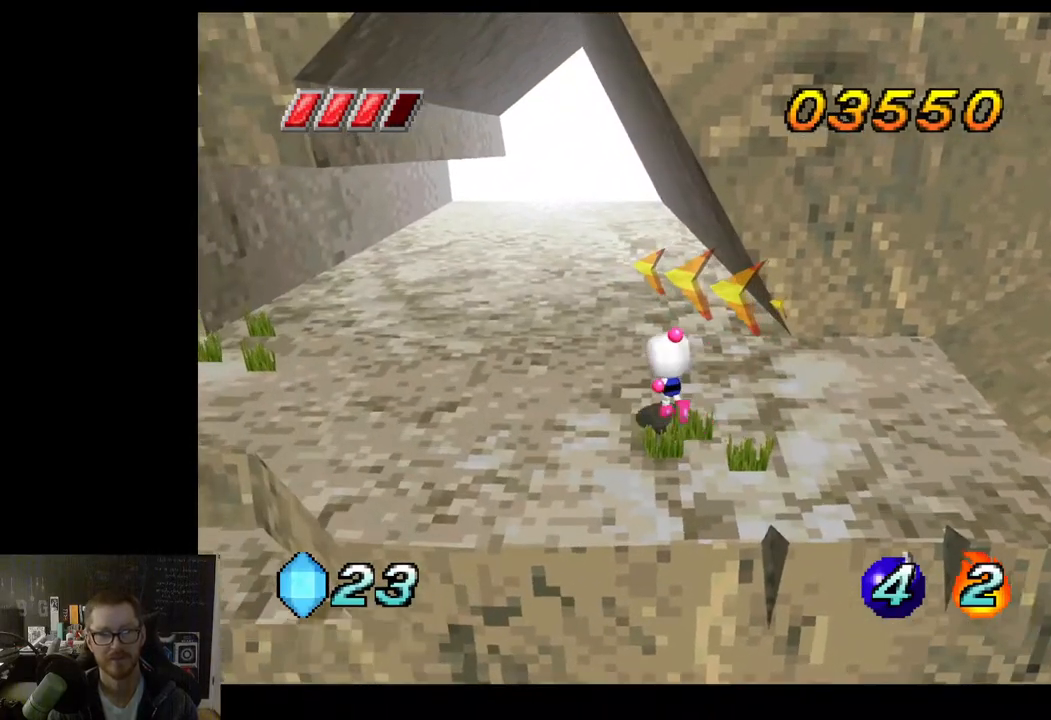
{"buttons": [], "left_stick": "up-left", "right_stick": "center", "events": []}
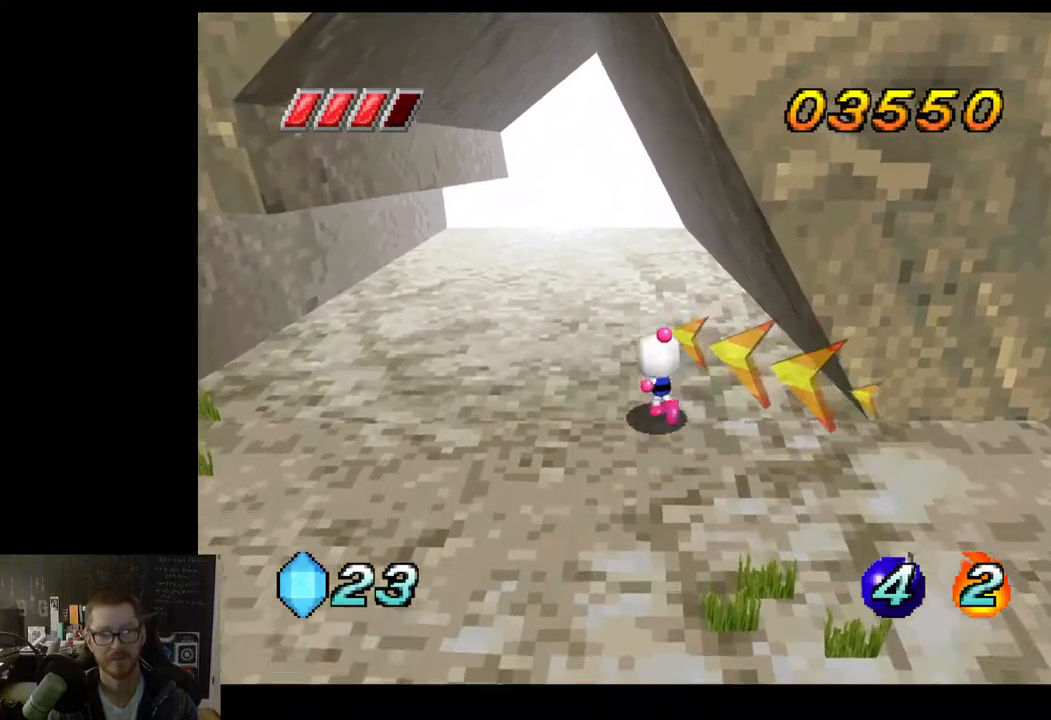
{"buttons": [], "left_stick": "center", "right_stick": "center", "events": [[383, "left_stick", "center"]]}